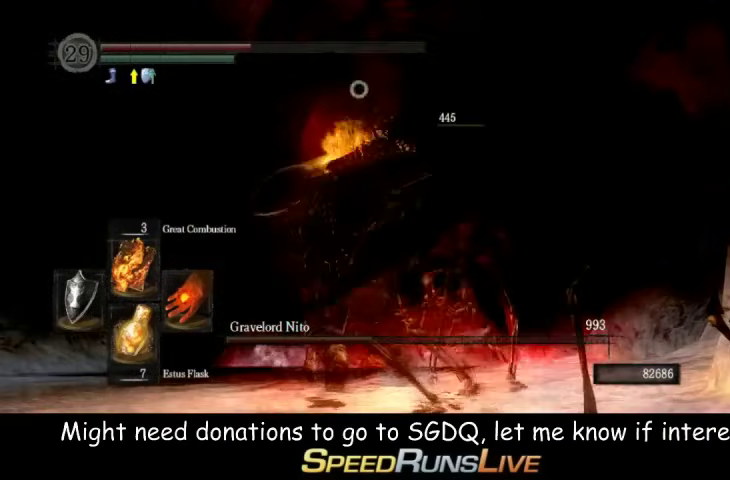
Gameplay with a controller (Xbox layout); each line is a JSON object with the inputs held at the frame after it. "events" lists button and stick changes between this image and that frame as [ms after this image, input, new state], when the widget could be followed in between. This overlay highlights the sticks when they move; stick clicks (L3 R3) are not distinguishable. Not read: L3 R3.
{"buttons": [], "left_stick": "up-left", "right_stick": "center", "events": [[167, "R1", "down"], [267, "R1", "up"]]}
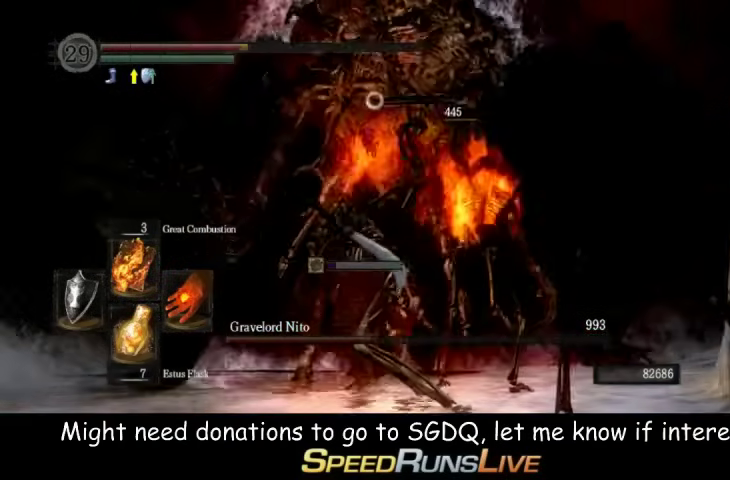
{"buttons": [], "left_stick": "up", "right_stick": "center", "events": [[333, "left_stick", "up"]]}
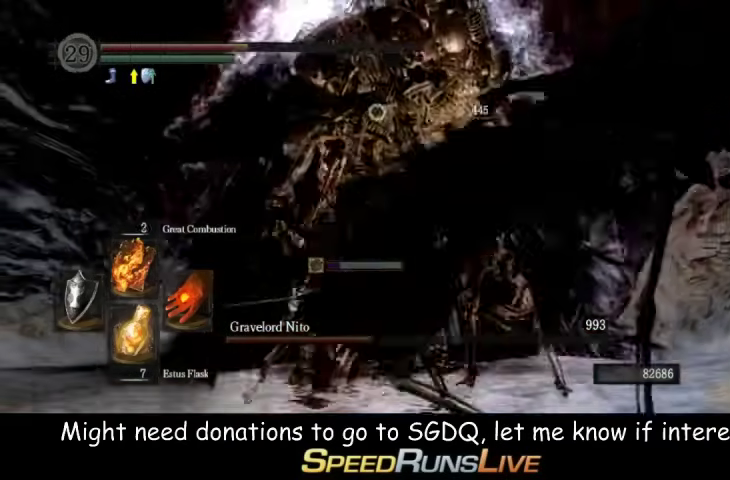
{"buttons": [], "left_stick": "center", "right_stick": "center", "events": [[100, "left_stick", "center"]]}
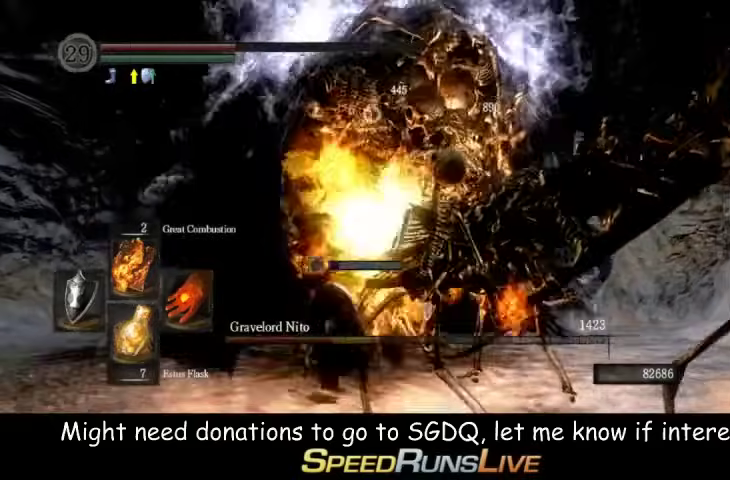
{"buttons": [], "left_stick": "center", "right_stick": "center", "events": []}
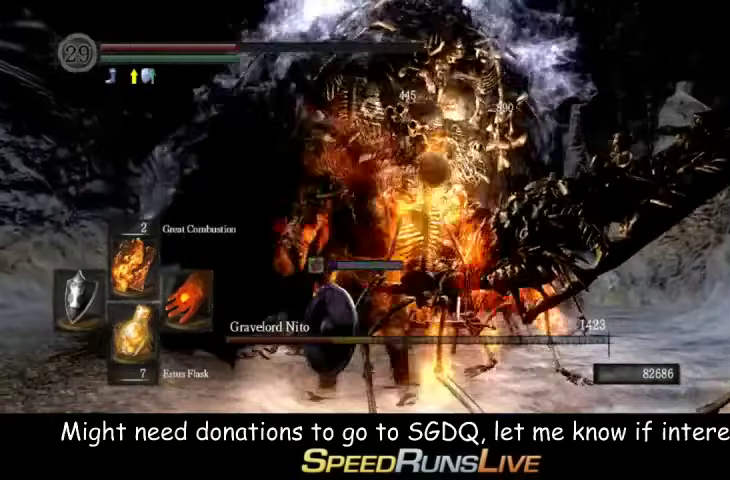
{"buttons": [], "left_stick": "center", "right_stick": "center", "events": [[133, "X", "down"], [267, "X", "up"]]}
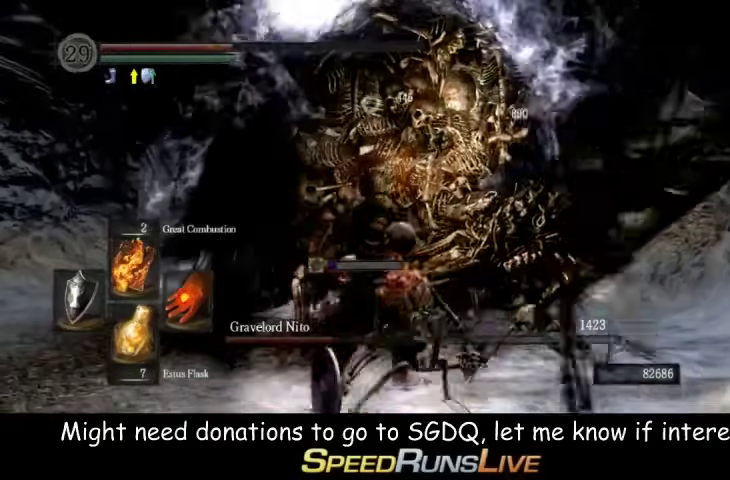
{"buttons": [], "left_stick": "center", "right_stick": "center", "events": []}
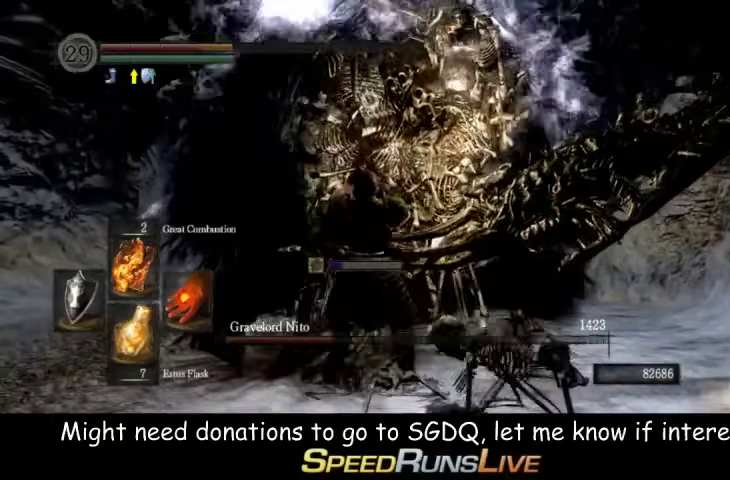
{"buttons": ["X"], "left_stick": "center", "right_stick": "center", "events": [[467, "X", "down"]]}
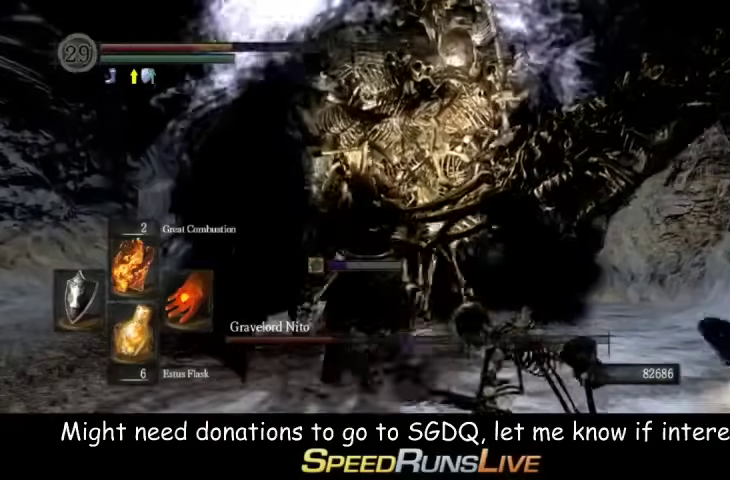
{"buttons": [], "left_stick": "center", "right_stick": "center", "events": [[100, "X", "up"]]}
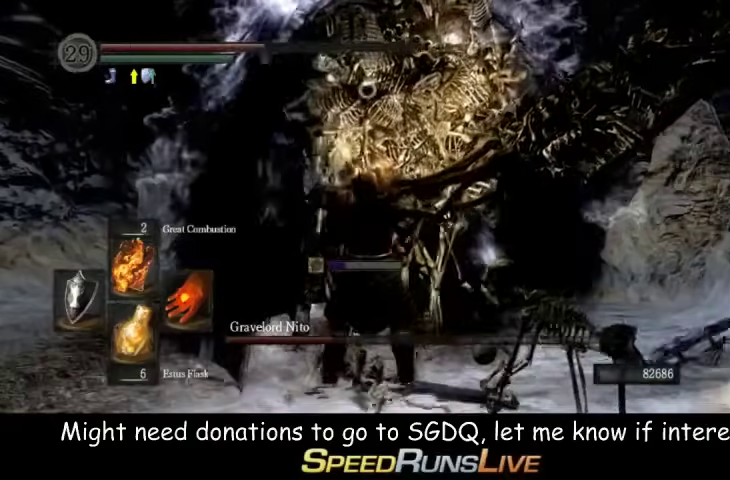
{"buttons": [], "left_stick": "center", "right_stick": "center", "events": [[133, "X", "down"], [267, "X", "up"]]}
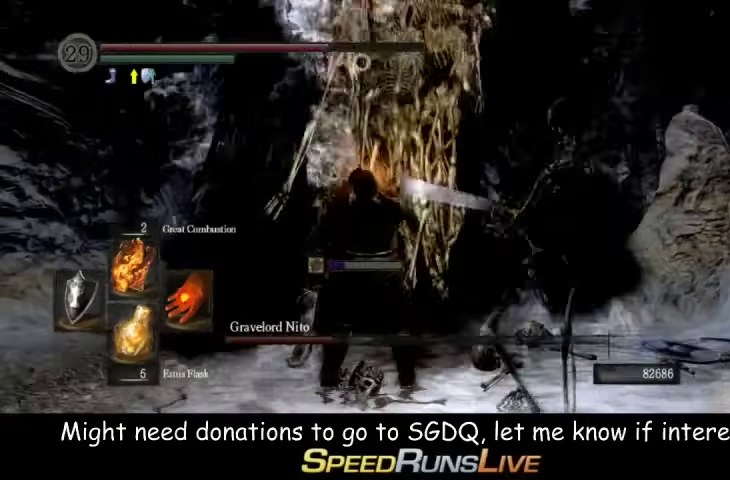
{"buttons": [], "left_stick": "center", "right_stick": "center", "events": []}
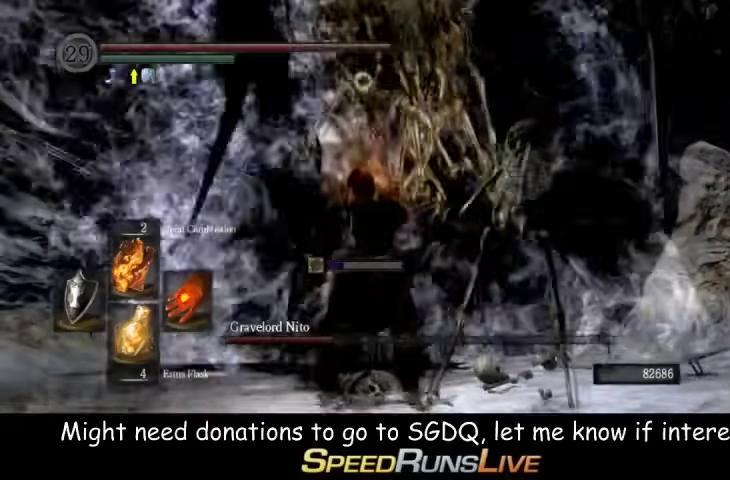
{"buttons": [], "left_stick": "up", "right_stick": "center", "events": [[400, "left_stick", "up"]]}
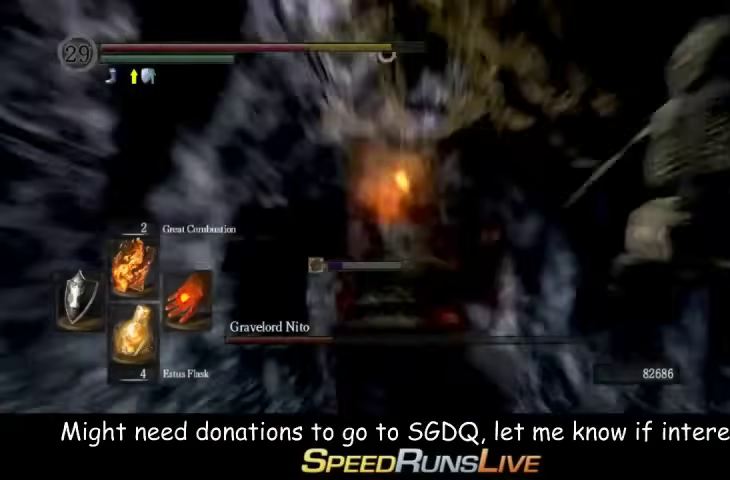
{"buttons": [], "left_stick": "up", "right_stick": "center", "events": [[200, "left_stick", "center"], [467, "left_stick", "up"]]}
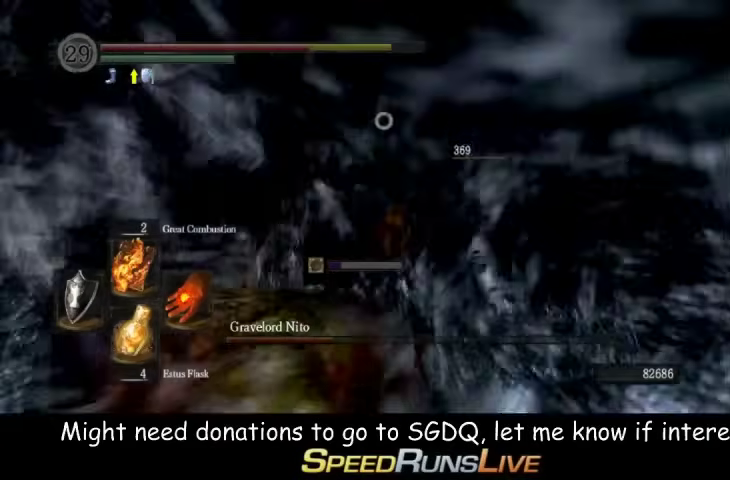
{"buttons": [], "left_stick": "up", "right_stick": "center", "events": []}
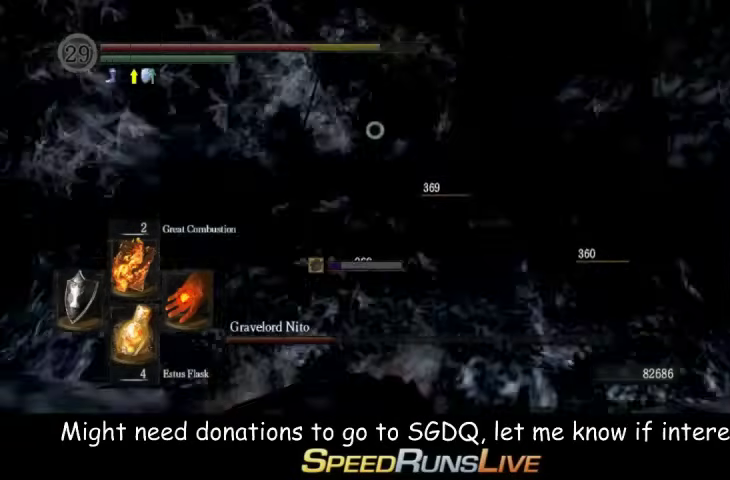
{"buttons": [], "left_stick": "up", "right_stick": "center", "events": [[267, "left_stick", "center"], [500, "left_stick", "up"]]}
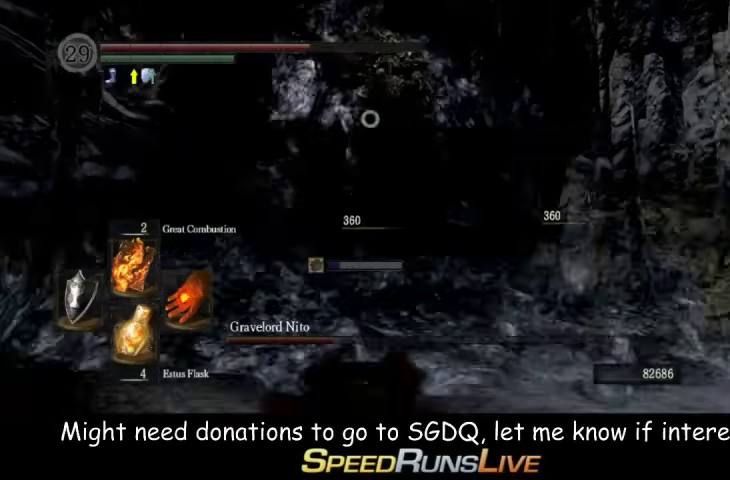
{"buttons": [], "left_stick": "up", "right_stick": "center", "events": []}
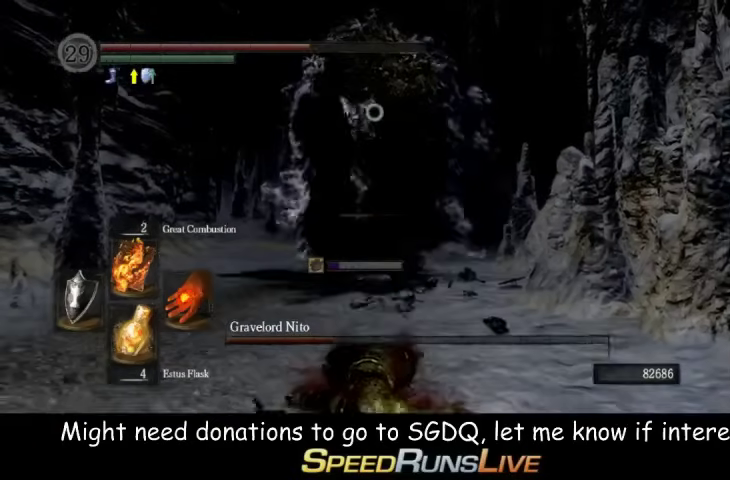
{"buttons": [], "left_stick": "up", "right_stick": "center", "events": []}
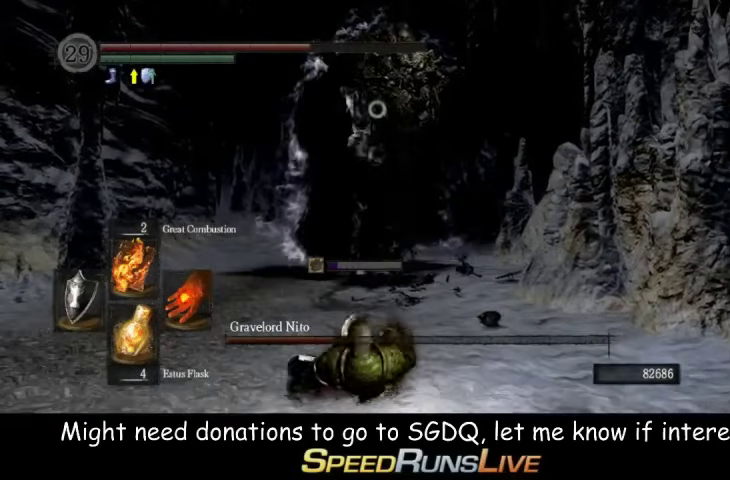
{"buttons": ["B"], "left_stick": "up", "right_stick": "center", "events": [[333, "B", "down"]]}
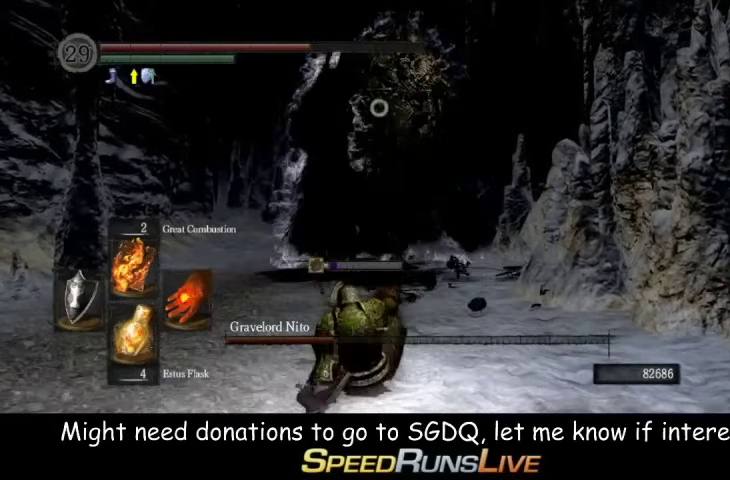
{"buttons": ["B"], "left_stick": "up", "right_stick": "center", "events": []}
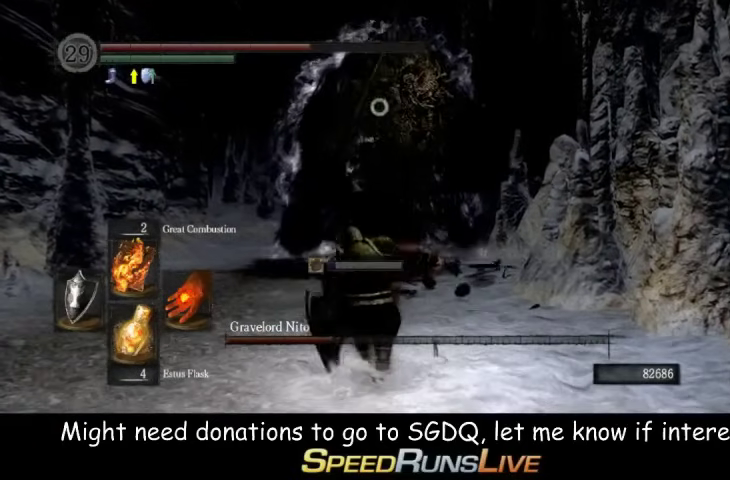
{"buttons": ["B"], "left_stick": "up", "right_stick": "center", "events": [[433, "left_stick", "up-right"], [500, "left_stick", "up"]]}
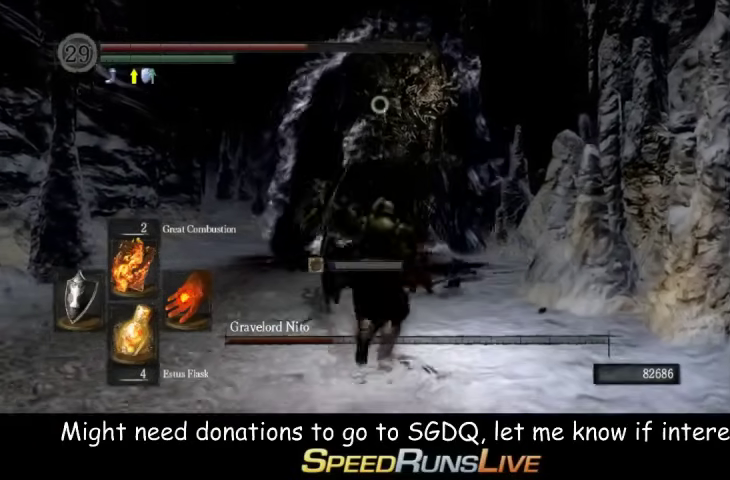
{"buttons": ["B"], "left_stick": "up", "right_stick": "center", "events": []}
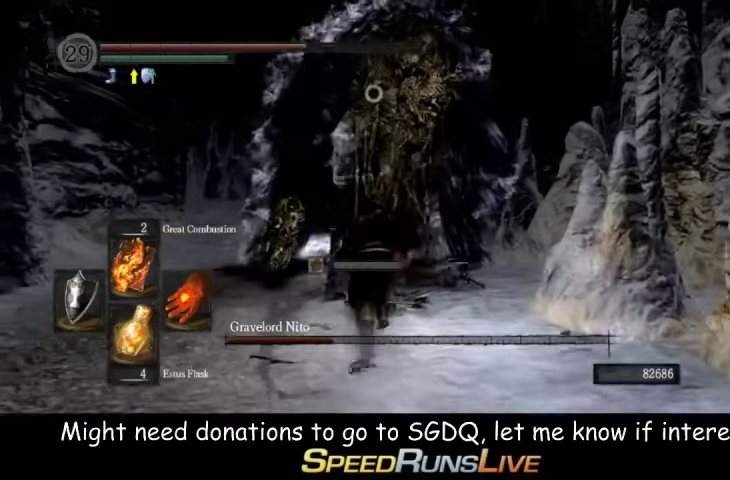
{"buttons": [], "left_stick": "up", "right_stick": "center", "events": [[433, "B", "up"]]}
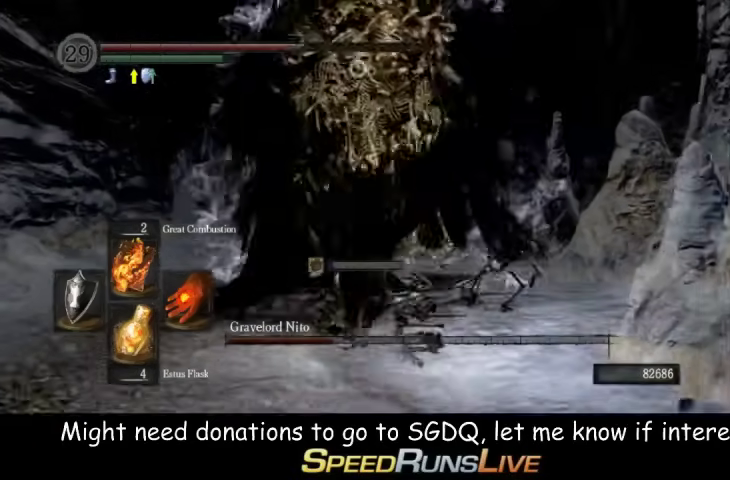
{"buttons": [], "left_stick": "up", "right_stick": "center", "events": [[200, "R1", "down"], [333, "R1", "up"]]}
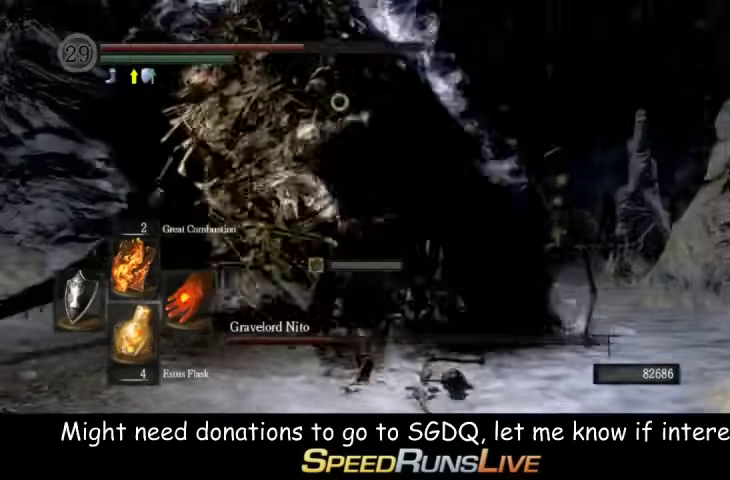
{"buttons": [], "left_stick": "right", "right_stick": "center", "events": [[267, "left_stick", "up-right"], [333, "left_stick", "right"]]}
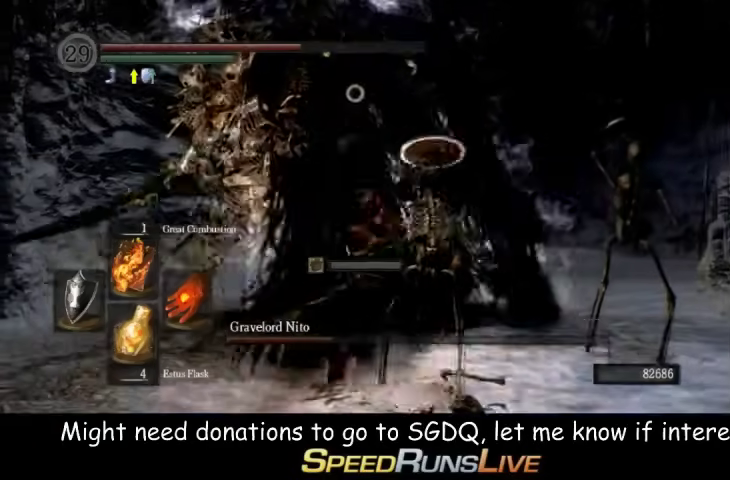
{"buttons": ["R1"], "left_stick": "right", "right_stick": "center", "events": [[433, "R1", "down"]]}
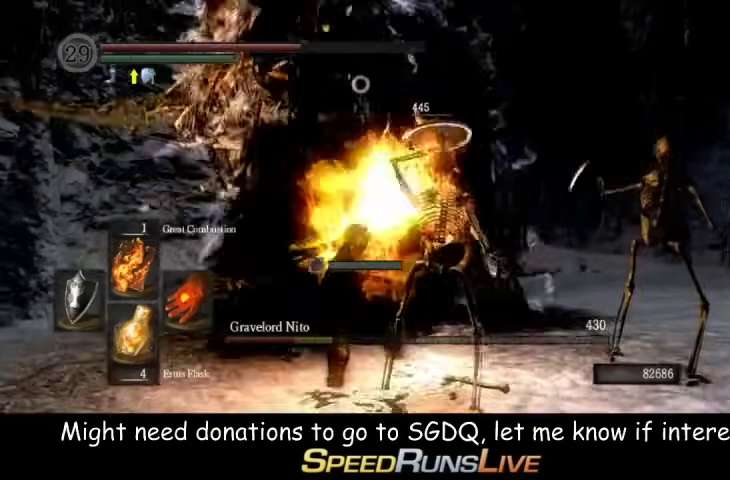
{"buttons": [], "left_stick": "right", "right_stick": "center", "events": [[67, "R1", "up"]]}
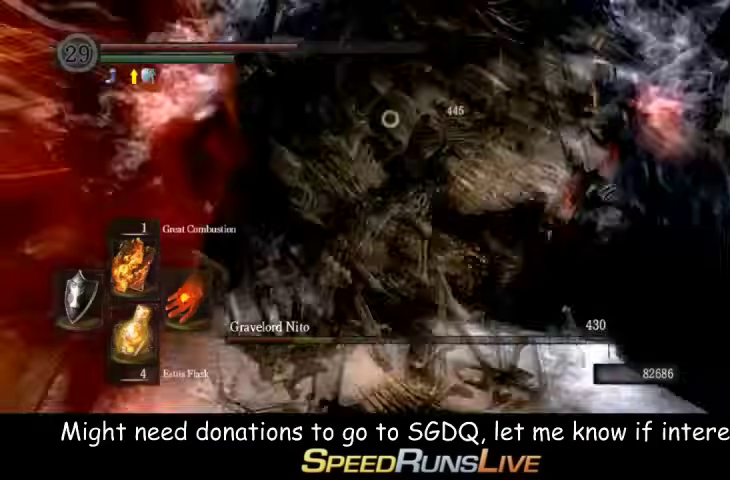
{"buttons": ["DPAD_UP"], "left_stick": "center", "right_stick": "center", "events": [[267, "left_stick", "center"], [500, "DPAD_UP", "down"]]}
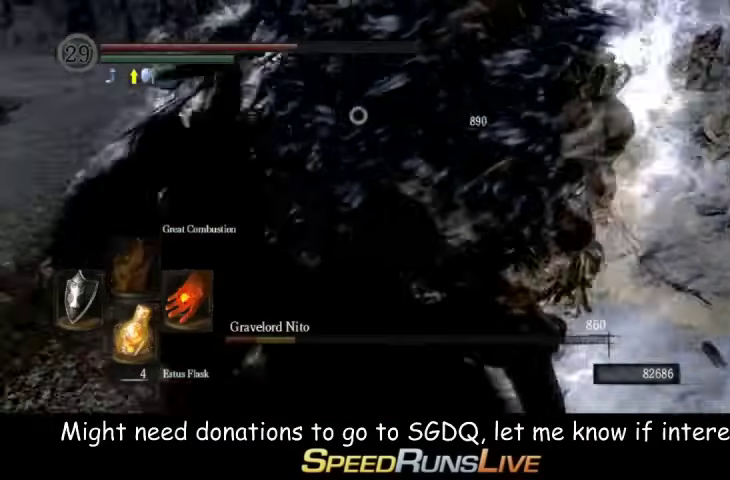
{"buttons": [], "left_stick": "center", "right_stick": "center", "events": [[133, "DPAD_UP", "up"]]}
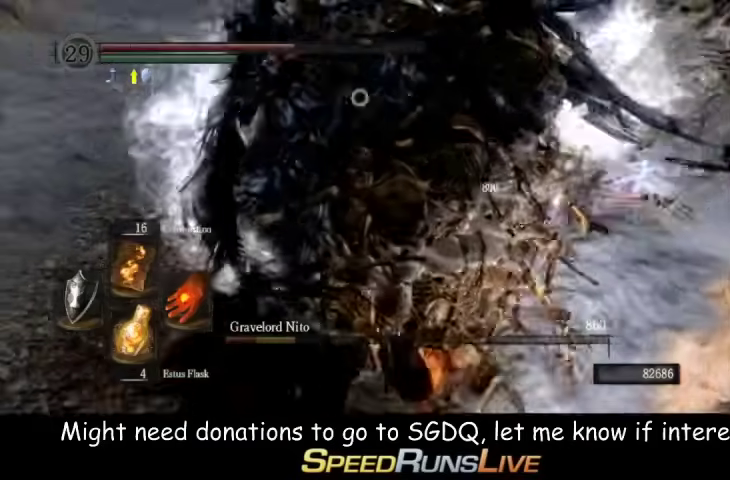
{"buttons": [], "left_stick": "left", "right_stick": "center", "events": [[133, "R1", "down"], [200, "R1", "up"], [267, "left_stick", "down-left"], [500, "left_stick", "left"]]}
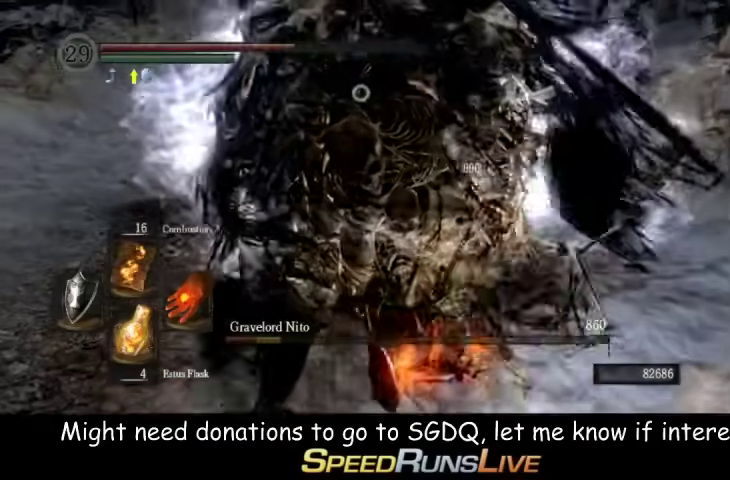
{"buttons": [], "left_stick": "center", "right_stick": "center", "events": [[67, "left_stick", "center"], [200, "left_stick", "up-right"], [367, "left_stick", "right"], [433, "left_stick", "center"]]}
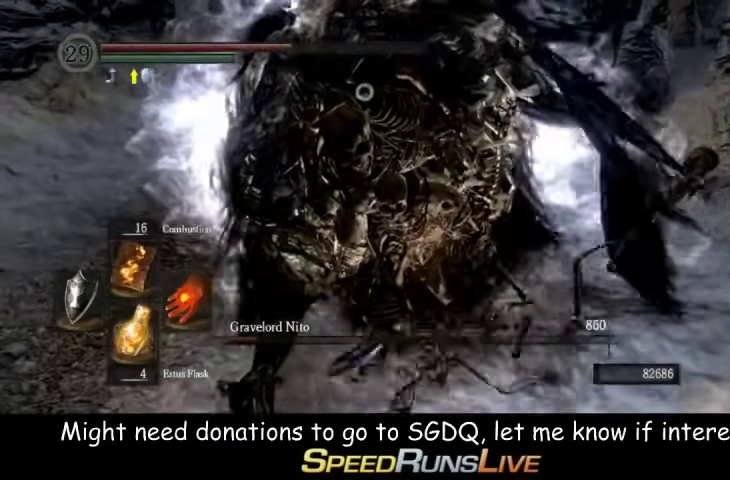
{"buttons": ["R1"], "left_stick": "center", "right_stick": "center", "events": [[200, "R1", "down"], [367, "R1", "up"], [500, "R1", "down"]]}